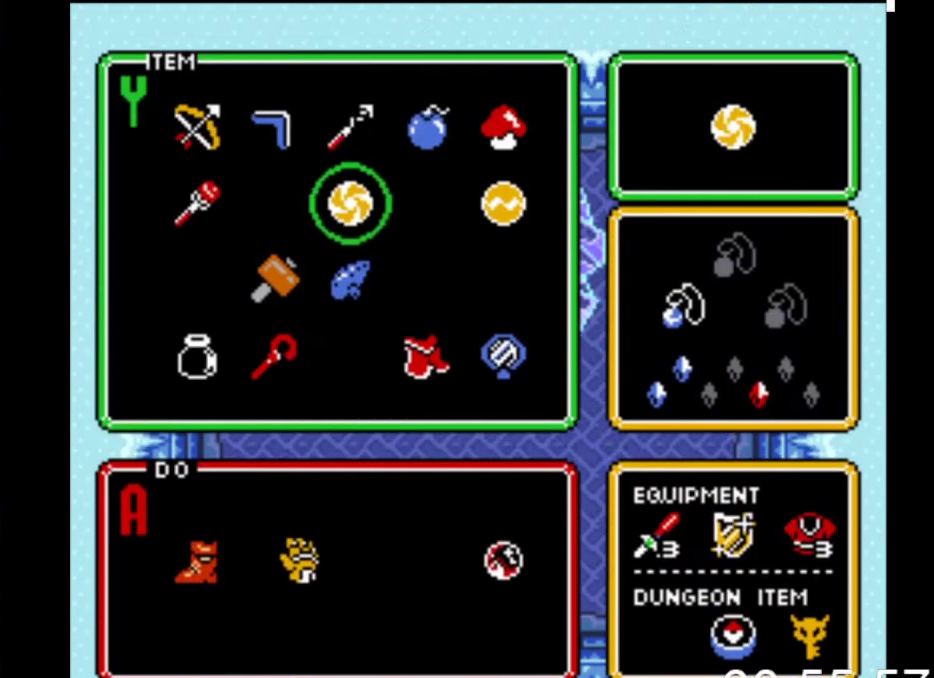
Gameplay with a controller (Xbox layout); each line is a JSON object with the inputs held at the frame after it. "events" lists button and stick changes between this image and that frame as [ms after this image, input, new state], when the widget could be followed in between. Not read: left_stick right_stick.
{"buttons": ["START"]}
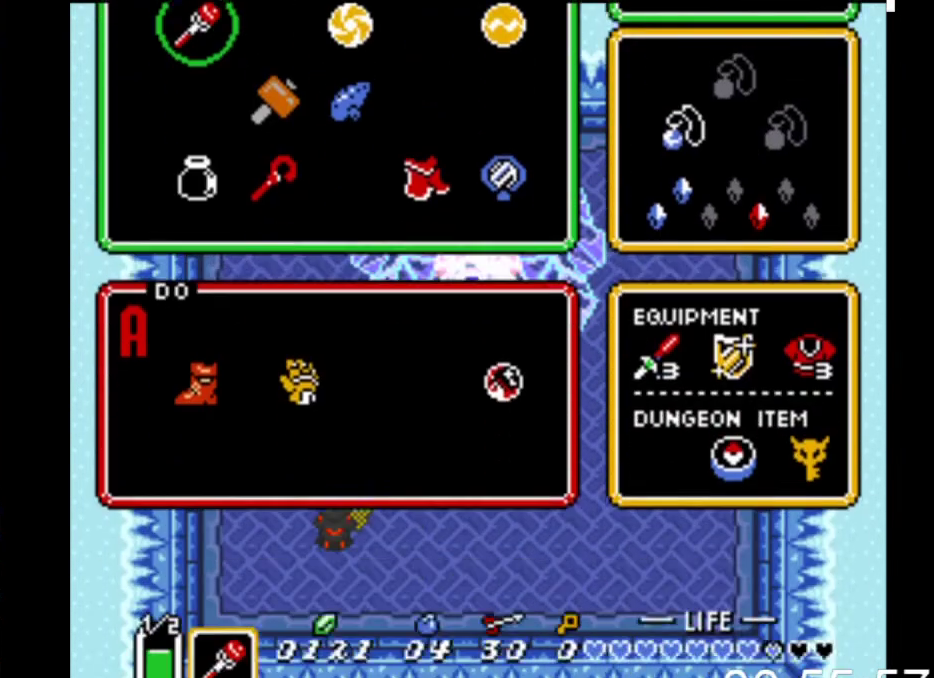
{"buttons": [], "events": [[67, "START", "up"]]}
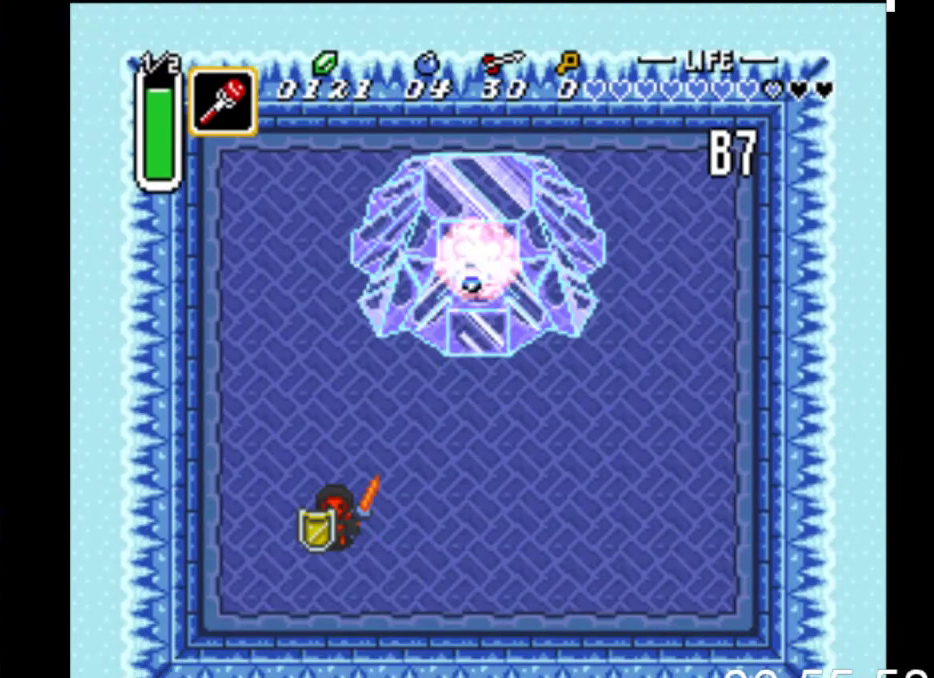
{"buttons": [], "events": []}
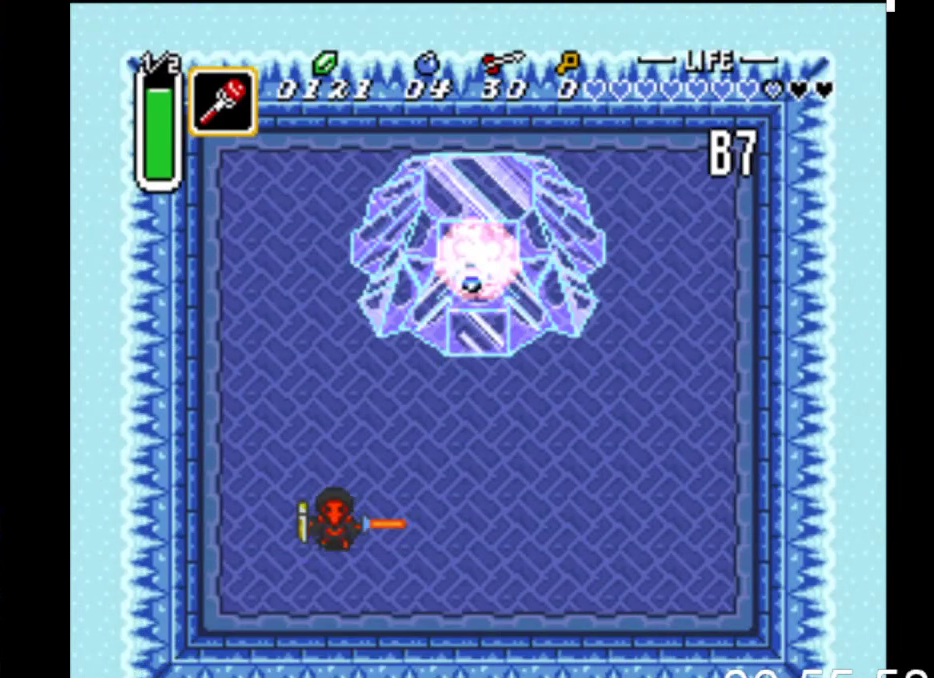
{"buttons": [], "events": []}
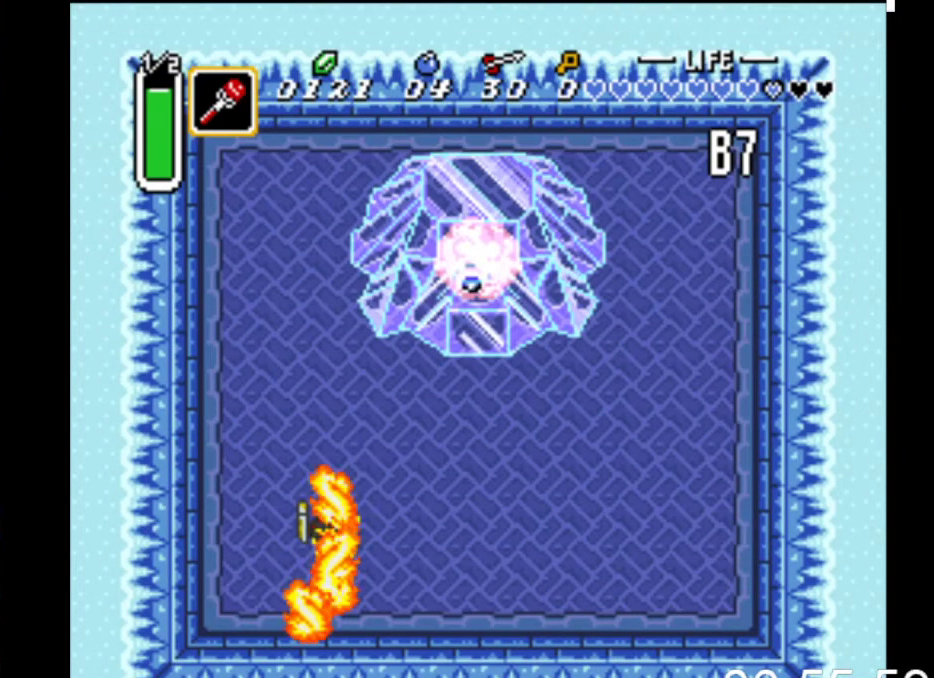
{"buttons": [], "events": []}
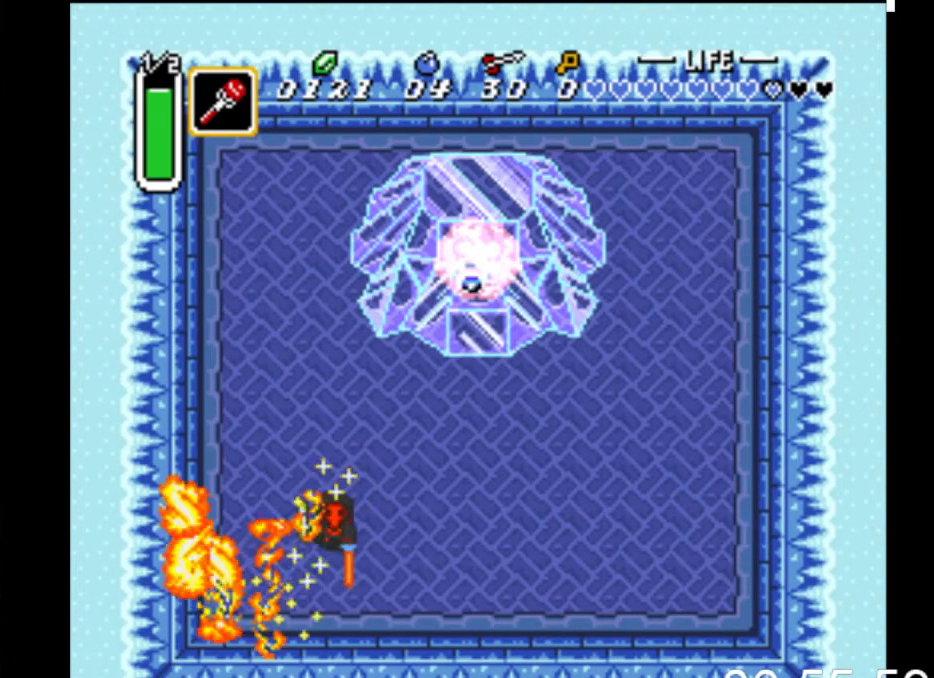
{"buttons": [], "events": []}
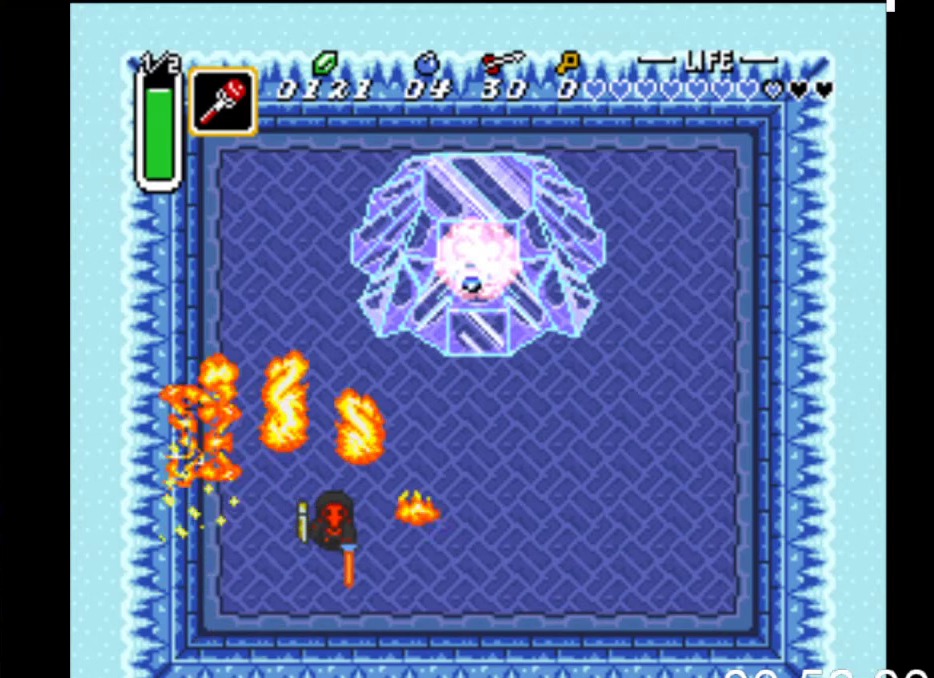
{"buttons": [], "events": []}
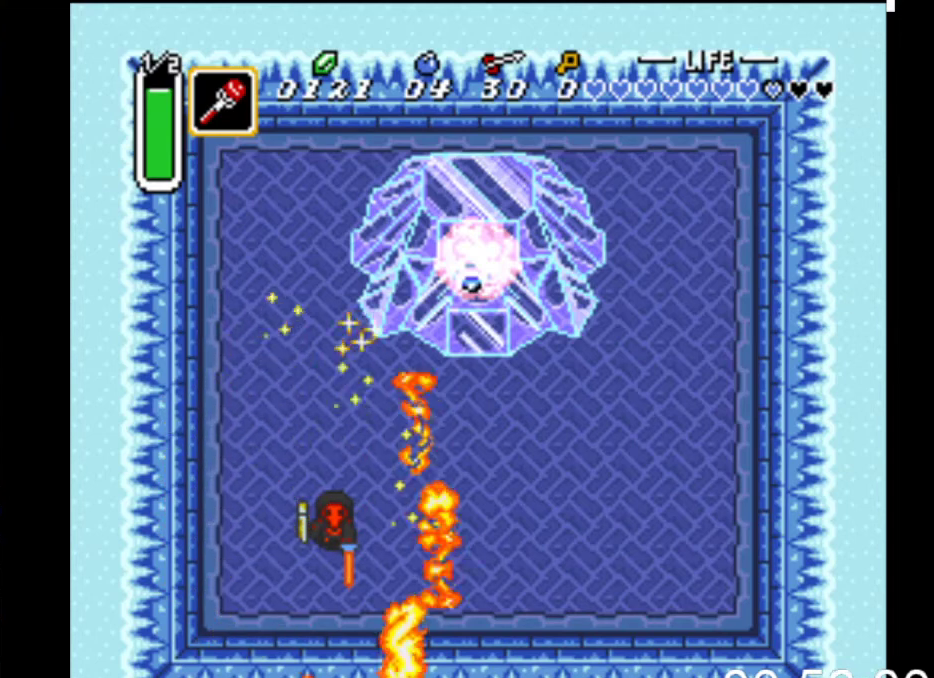
{"buttons": [], "events": []}
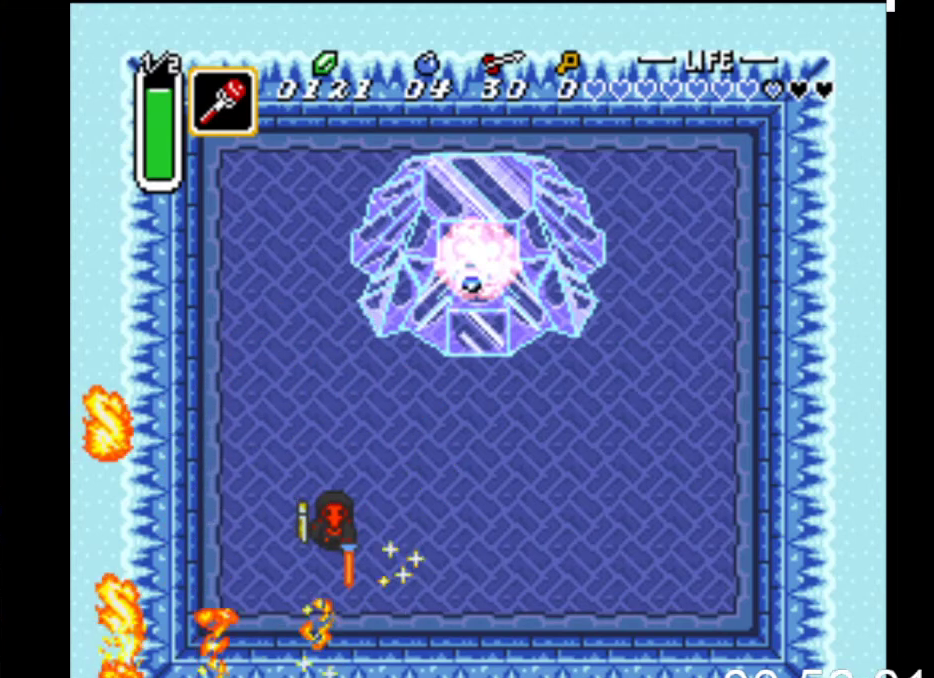
{"buttons": [], "events": []}
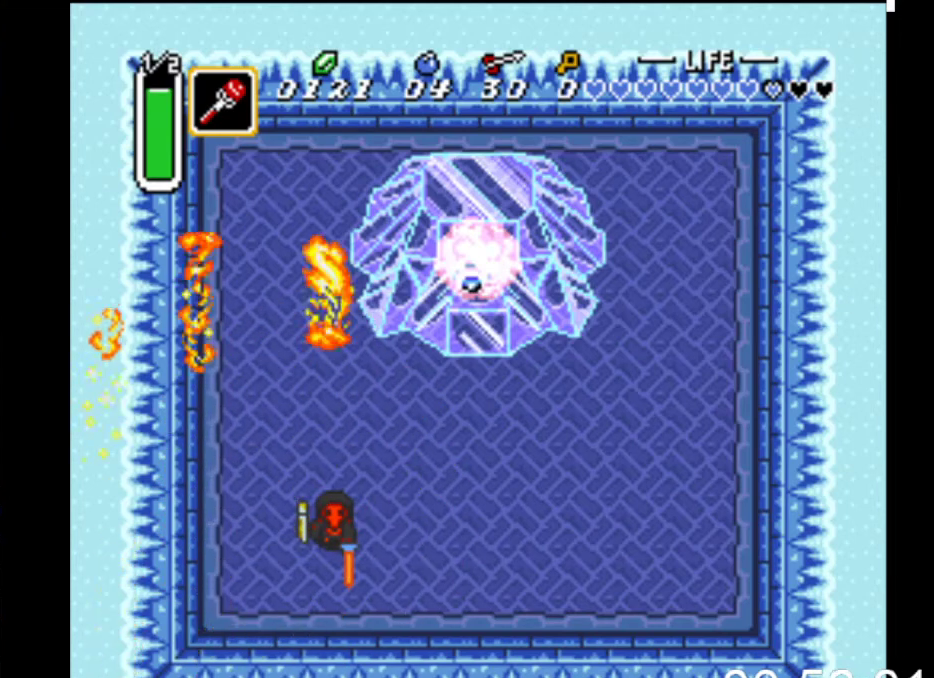
{"buttons": [], "events": []}
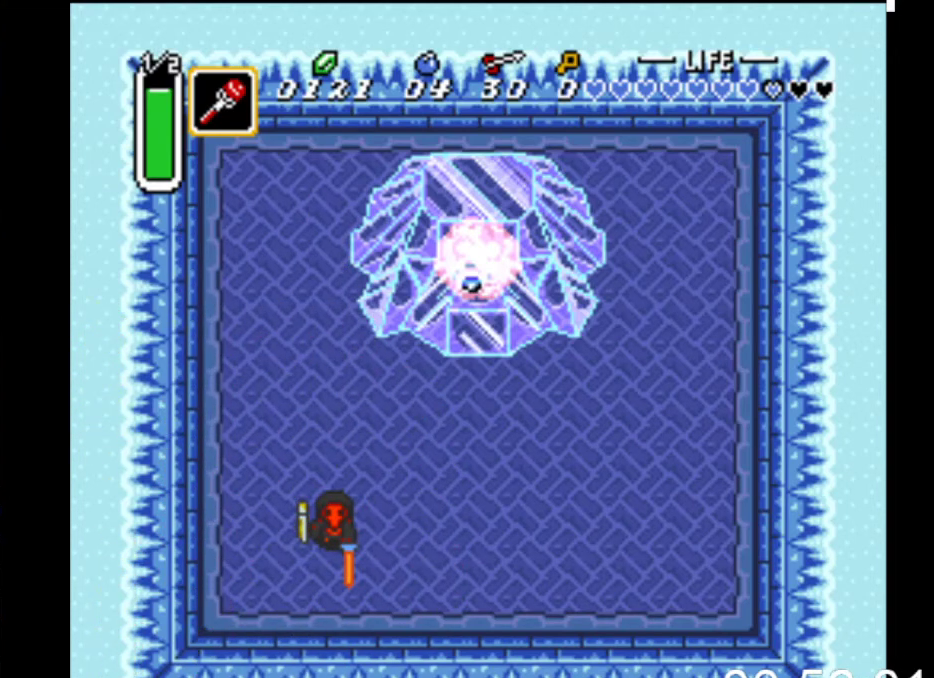
{"buttons": [], "events": []}
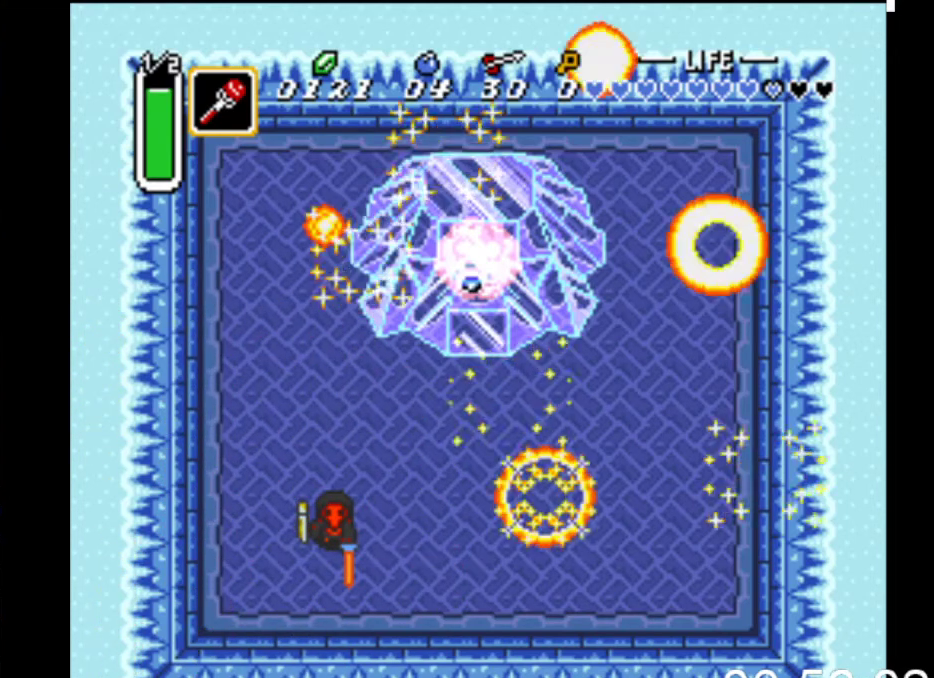
{"buttons": ["DPAD_RIGHT"], "events": [[467, "DPAD_RIGHT", "down"]]}
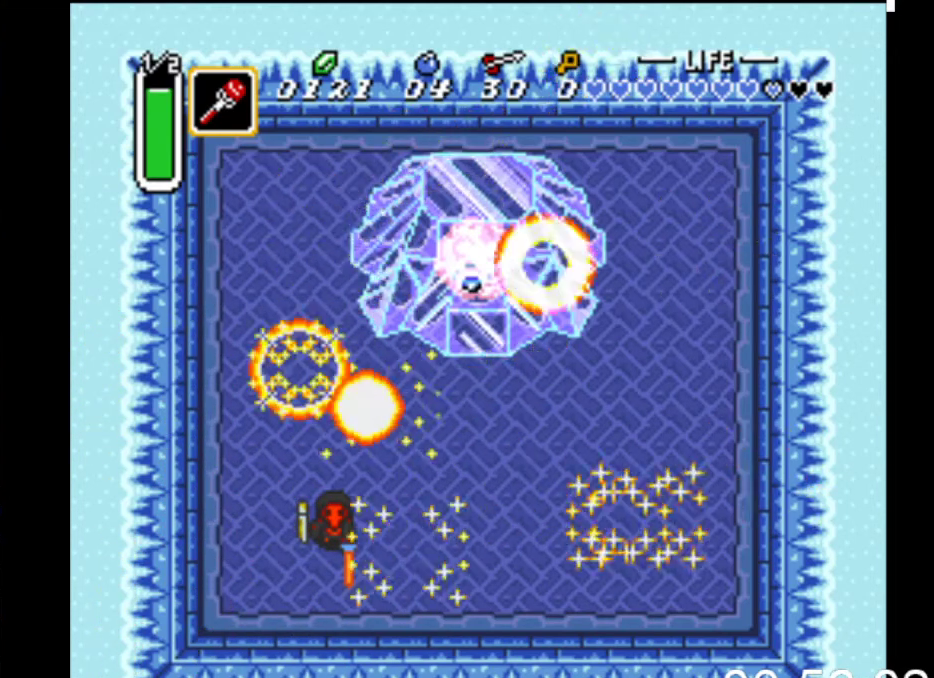
{"buttons": ["DPAD_RIGHT"], "events": []}
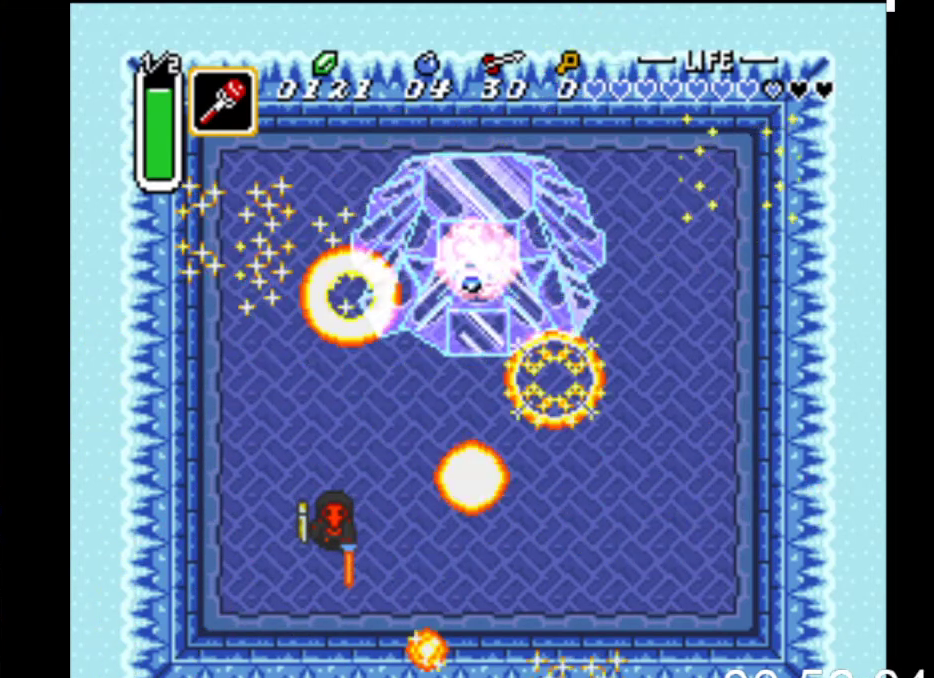
{"buttons": ["DPAD_RIGHT"], "events": []}
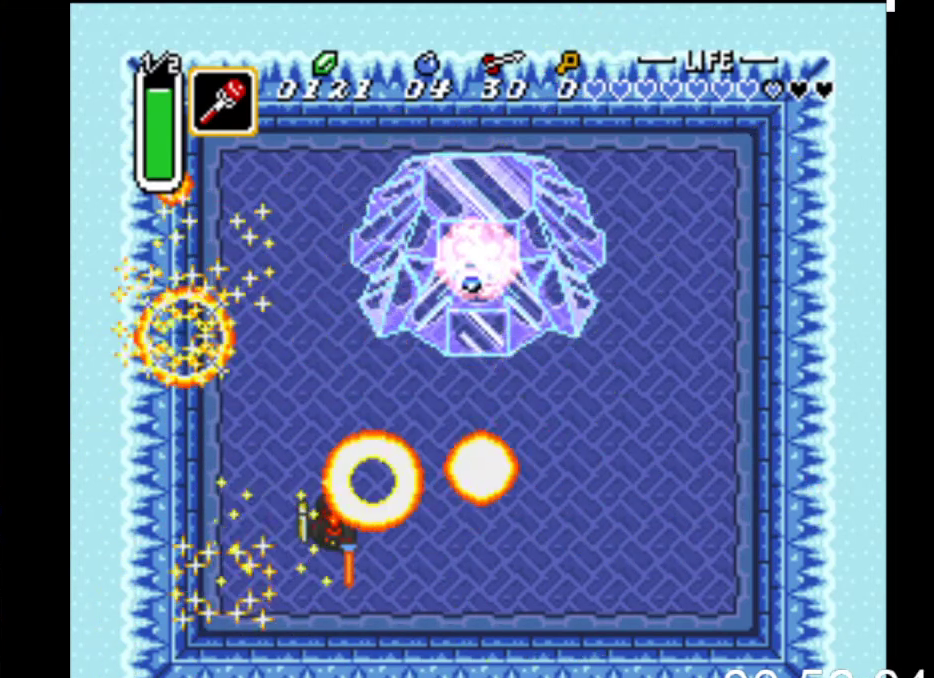
{"buttons": ["DPAD_RIGHT"], "events": []}
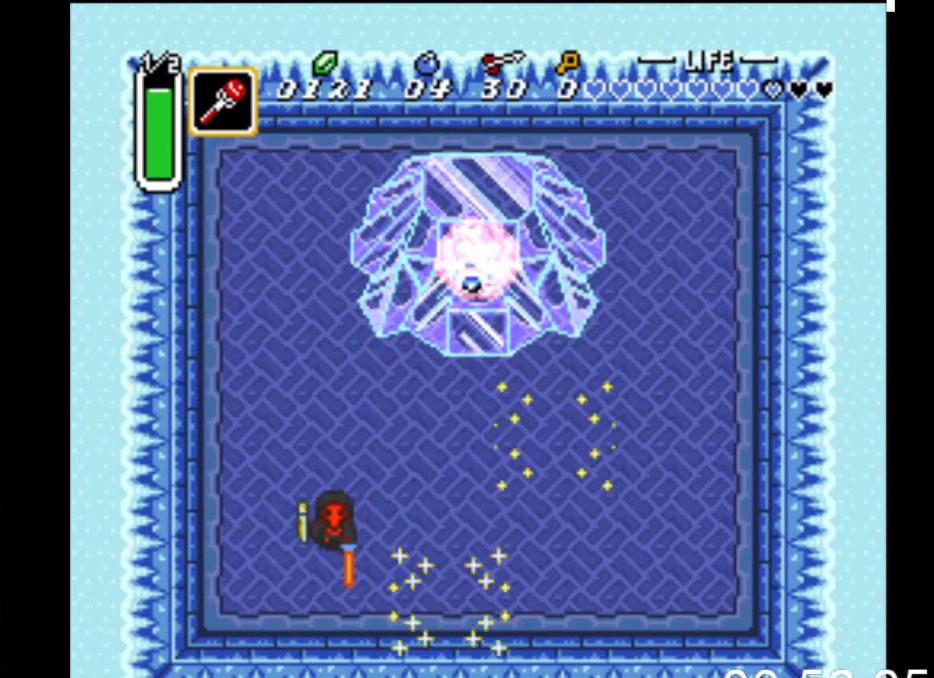
{"buttons": ["DPAD_UP"], "events": [[500, "DPAD_RIGHT", "up"], [500, "DPAD_UP", "down"]]}
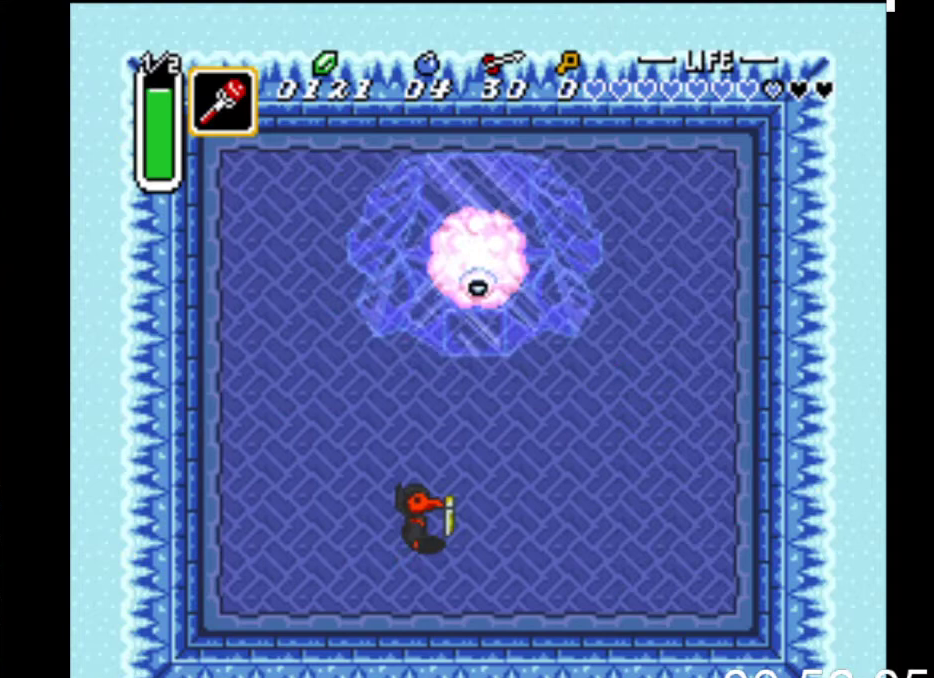
{"buttons": ["A", "DPAD_UP", "DPAD_LEFT"], "events": [[167, "DPAD_UP", "up"], [200, "A", "down"], [267, "DPAD_LEFT", "down"], [367, "DPAD_UP", "down"]]}
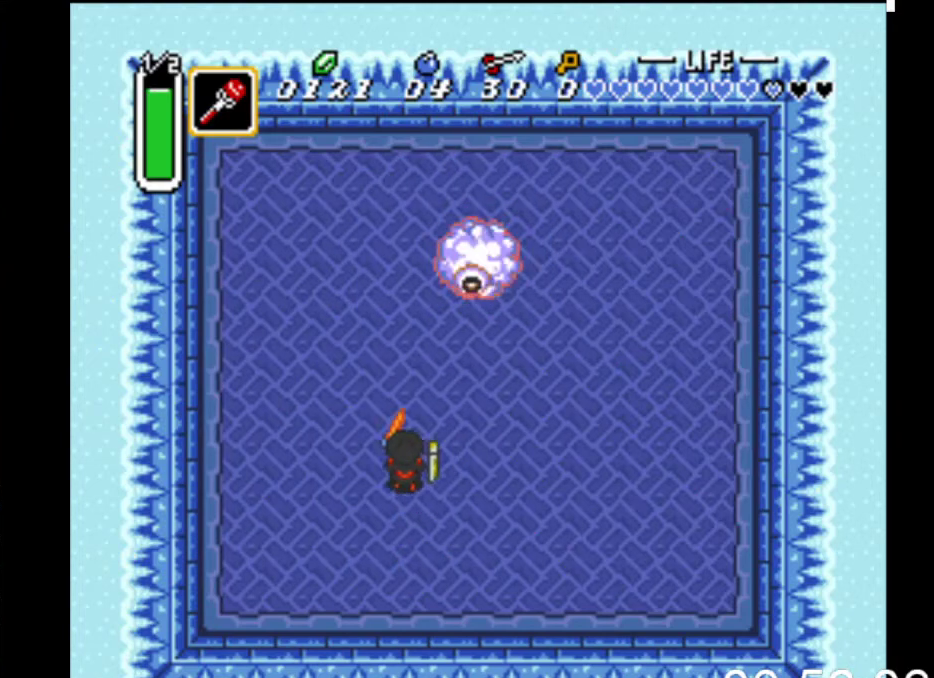
{"buttons": ["A", "DPAD_UP"], "events": [[367, "DPAD_LEFT", "up"]]}
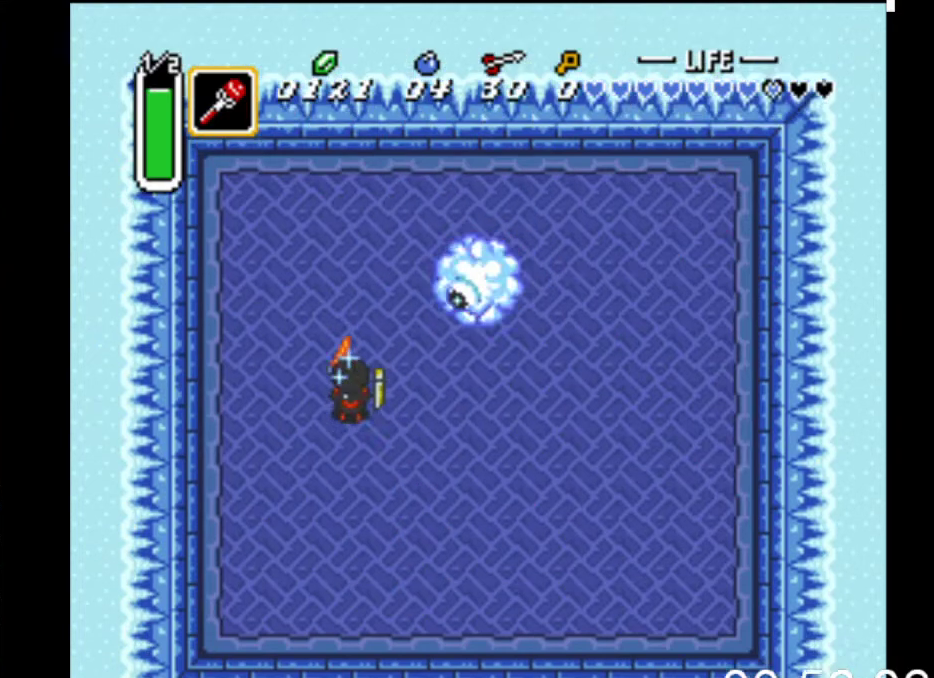
{"buttons": ["A", "DPAD_DOWN", "DPAD_RIGHT"], "events": [[267, "DPAD_UP", "up"], [433, "DPAD_DOWN", "down"], [467, "DPAD_RIGHT", "down"]]}
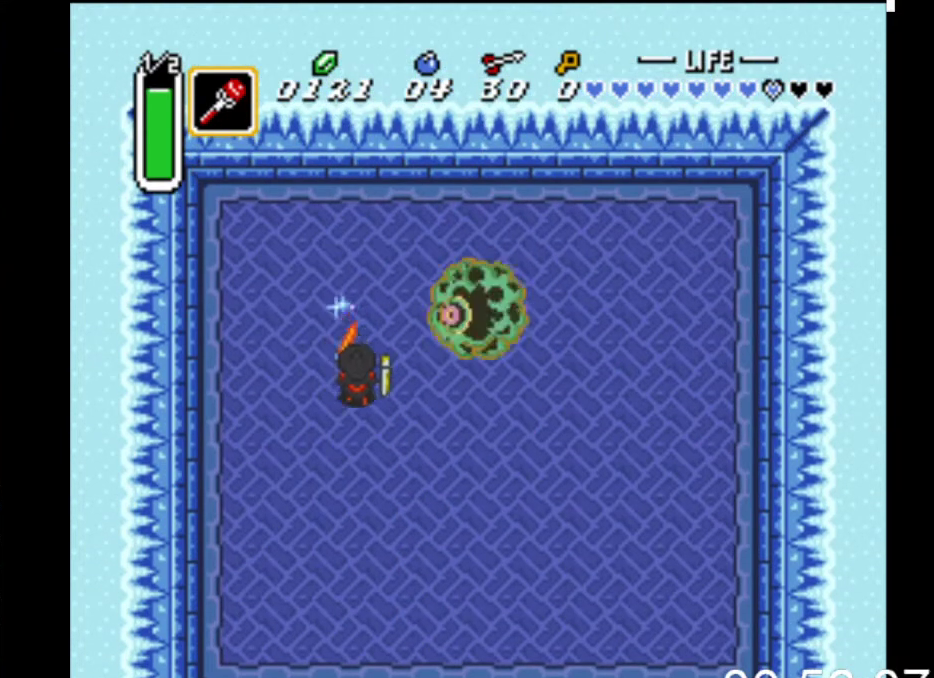
{"buttons": ["A", "DPAD_UP"], "events": [[233, "DPAD_DOWN", "up"], [367, "DPAD_RIGHT", "up"], [400, "DPAD_UP", "down"]]}
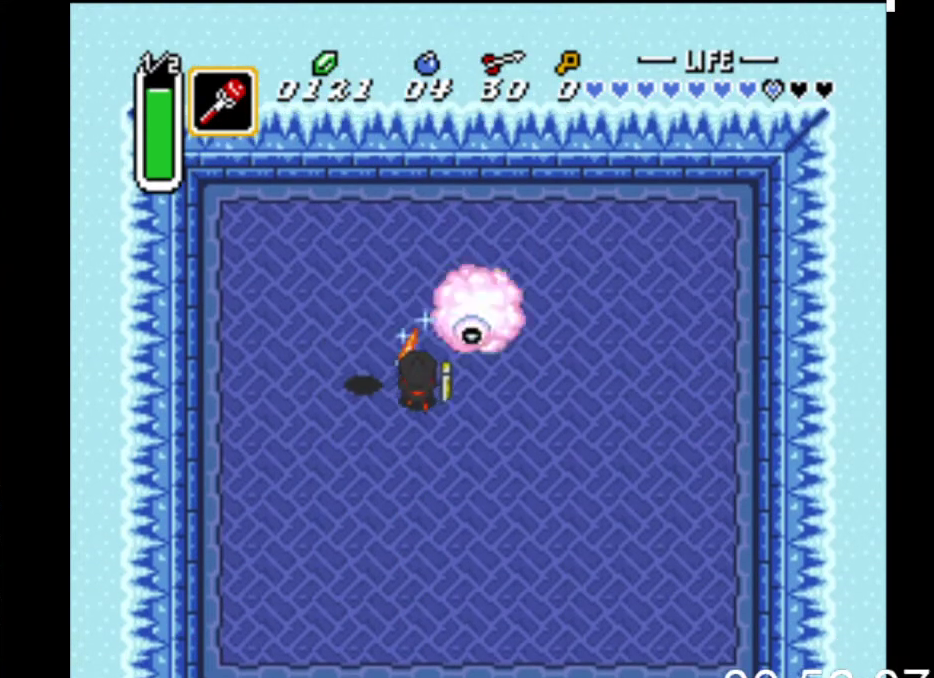
{"buttons": [], "events": [[33, "DPAD_UP", "up"], [100, "A", "up"]]}
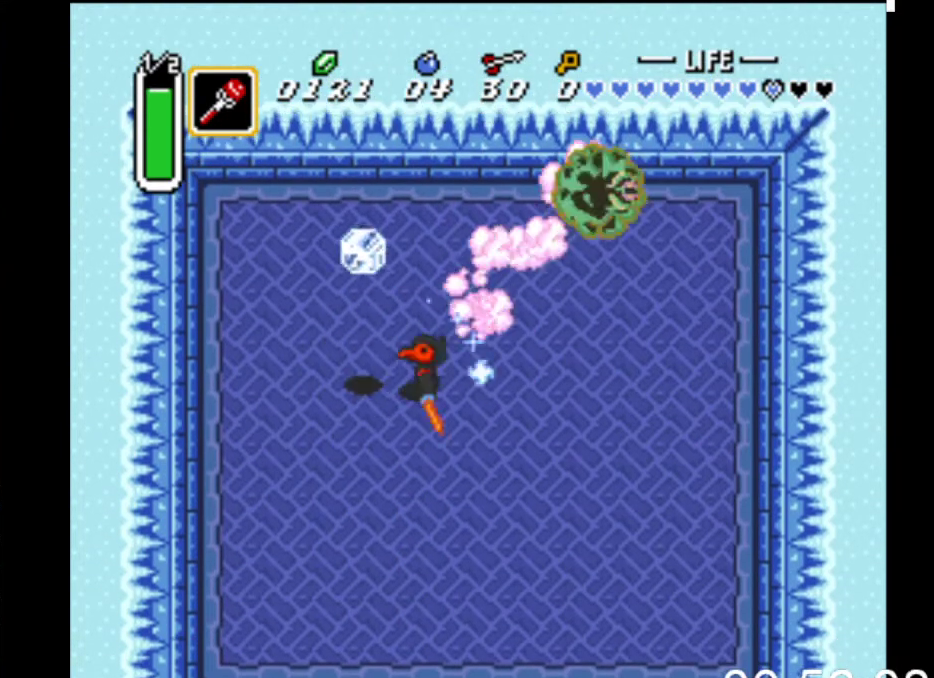
{"buttons": ["DPAD_RIGHT"], "events": [[67, "DPAD_RIGHT", "down"]]}
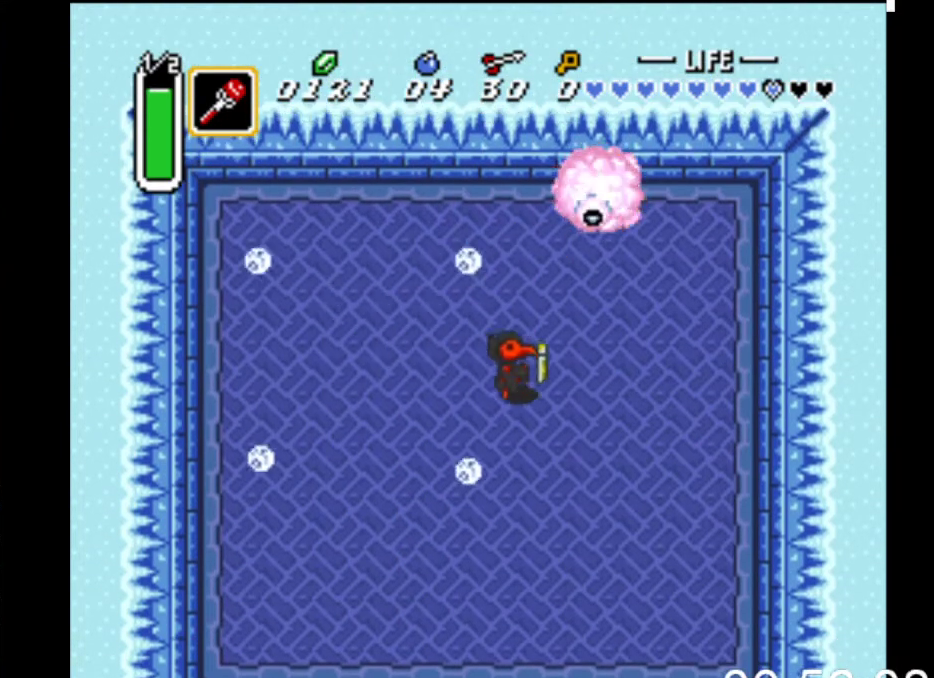
{"buttons": ["DPAD_LEFT"], "events": [[200, "DPAD_RIGHT", "up"], [200, "DPAD_UP", "down"], [300, "DPAD_UP", "up"], [300, "X", "down"], [467, "X", "up"], [500, "DPAD_LEFT", "down"]]}
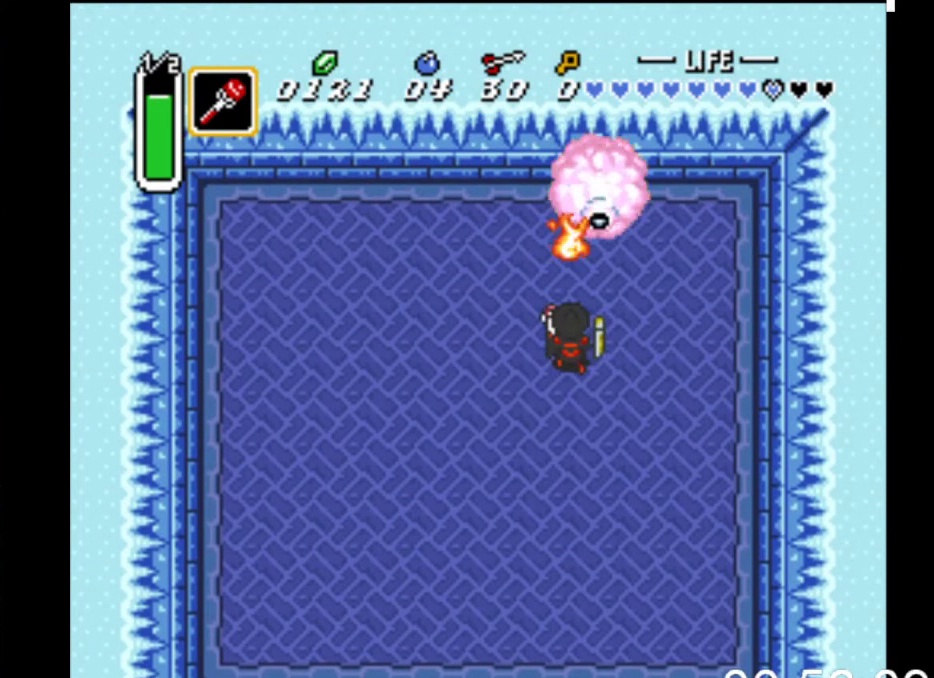
{"buttons": ["DPAD_UP", "DPAD_LEFT"], "events": [[167, "DPAD_UP", "down"]]}
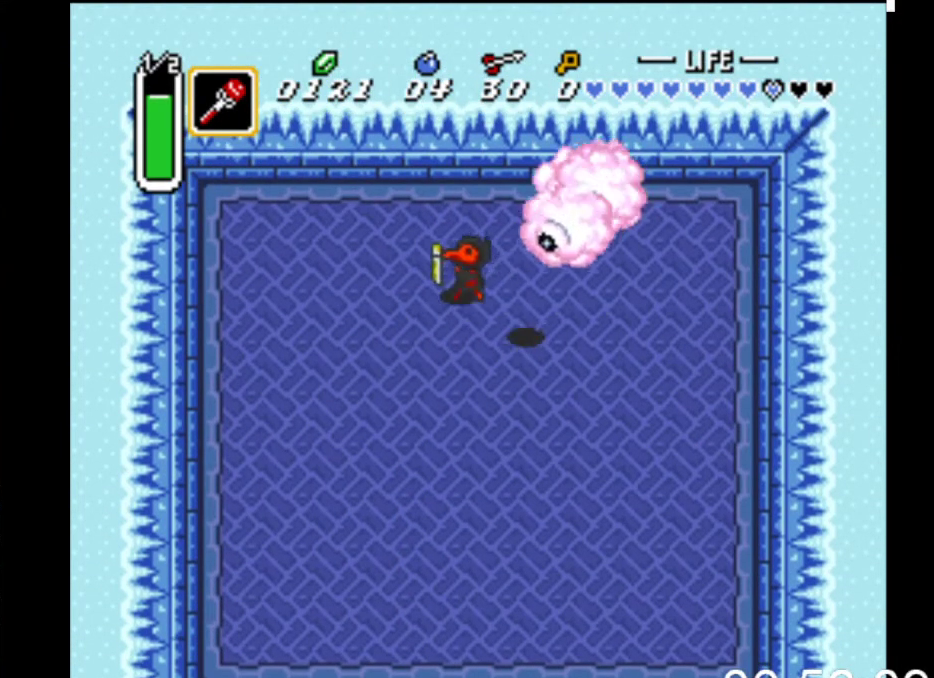
{"buttons": ["DPAD_LEFT"], "events": [[67, "DPAD_LEFT", "up"], [100, "DPAD_RIGHT", "down"], [100, "DPAD_UP", "up"], [167, "X", "down"], [200, "DPAD_RIGHT", "up"], [300, "X", "up"], [333, "DPAD_LEFT", "down"], [333, "DPAD_UP", "down"], [367, "DPAD_UP", "up"], [433, "DPAD_UP", "down"], [467, "DPAD_UP", "up"]]}
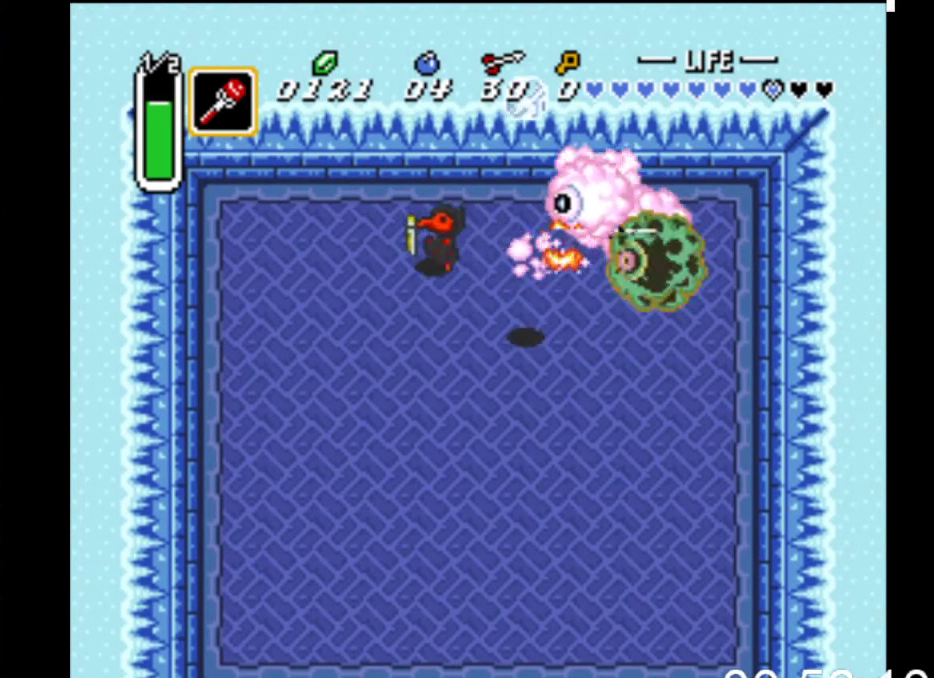
{"buttons": ["DPAD_LEFT"], "events": [[167, "DPAD_LEFT", "up"], [200, "DPAD_RIGHT", "down"], [267, "X", "down"], [333, "DPAD_RIGHT", "up"], [400, "DPAD_LEFT", "down"], [400, "X", "up"]]}
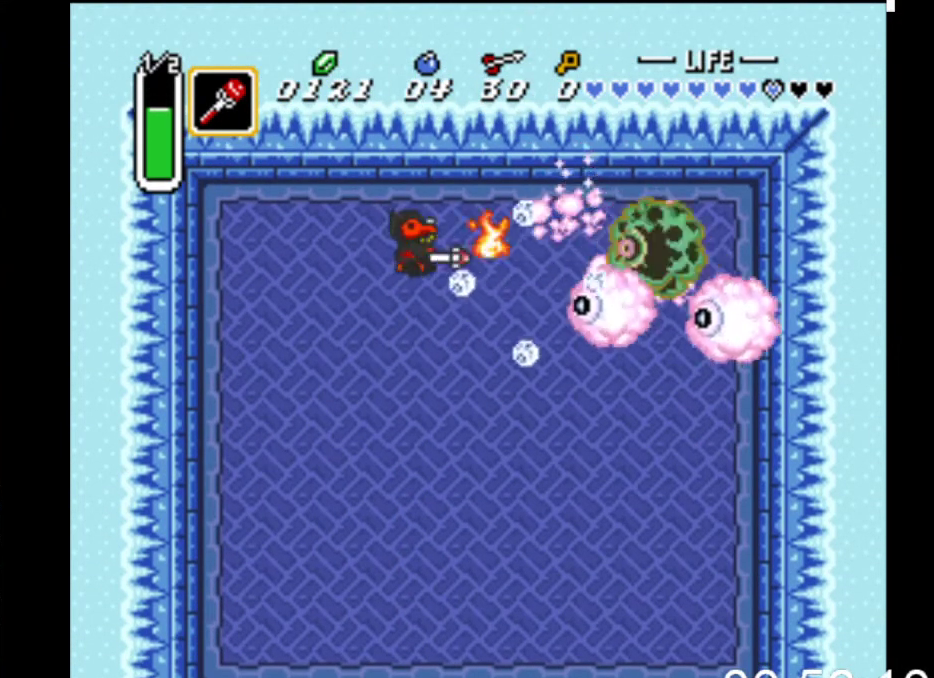
{"buttons": ["DPAD_DOWN", "DPAD_LEFT"], "events": [[67, "DPAD_DOWN", "down"]]}
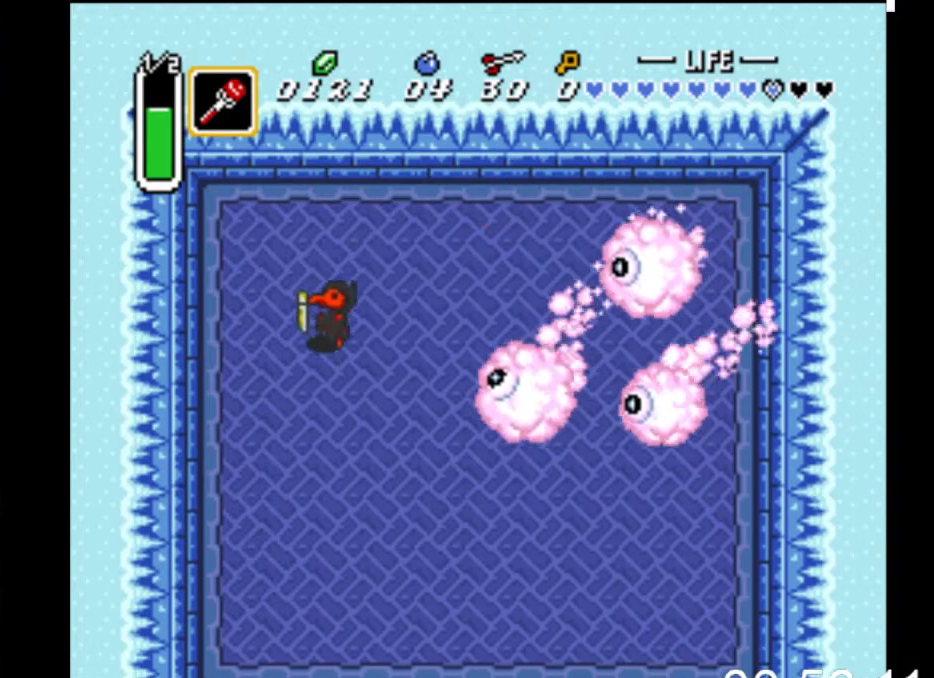
{"buttons": ["X"], "events": [[133, "DPAD_LEFT", "up"], [367, "DPAD_DOWN", "up"], [367, "DPAD_RIGHT", "down"], [433, "X", "down"], [500, "DPAD_RIGHT", "up"]]}